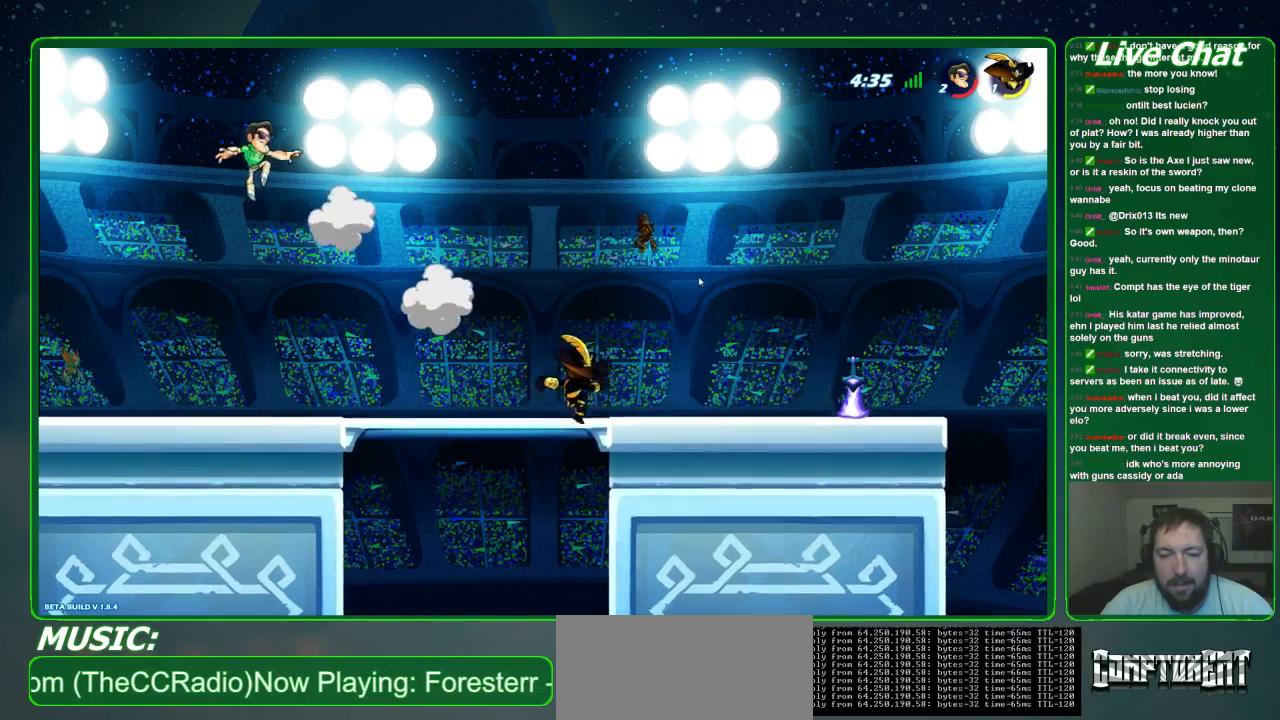
Gameplay with a controller (Xbox layout); each line is a JSON object with the inputs held at the frame after it. "events" lists button and stick changes between this image and that frame as [ms after this image, input, new state], when the widget could be followed in between. Not read: DPAD_DOWN DPAD_LEFT DPAD_RIGHT DPAD_UP L3 R3 right_stick.
{"buttons": [], "left_stick": "left", "events": [[200, "left_stick", "down-right"], [333, "left_stick", "center"], [400, "left_stick", "left"]]}
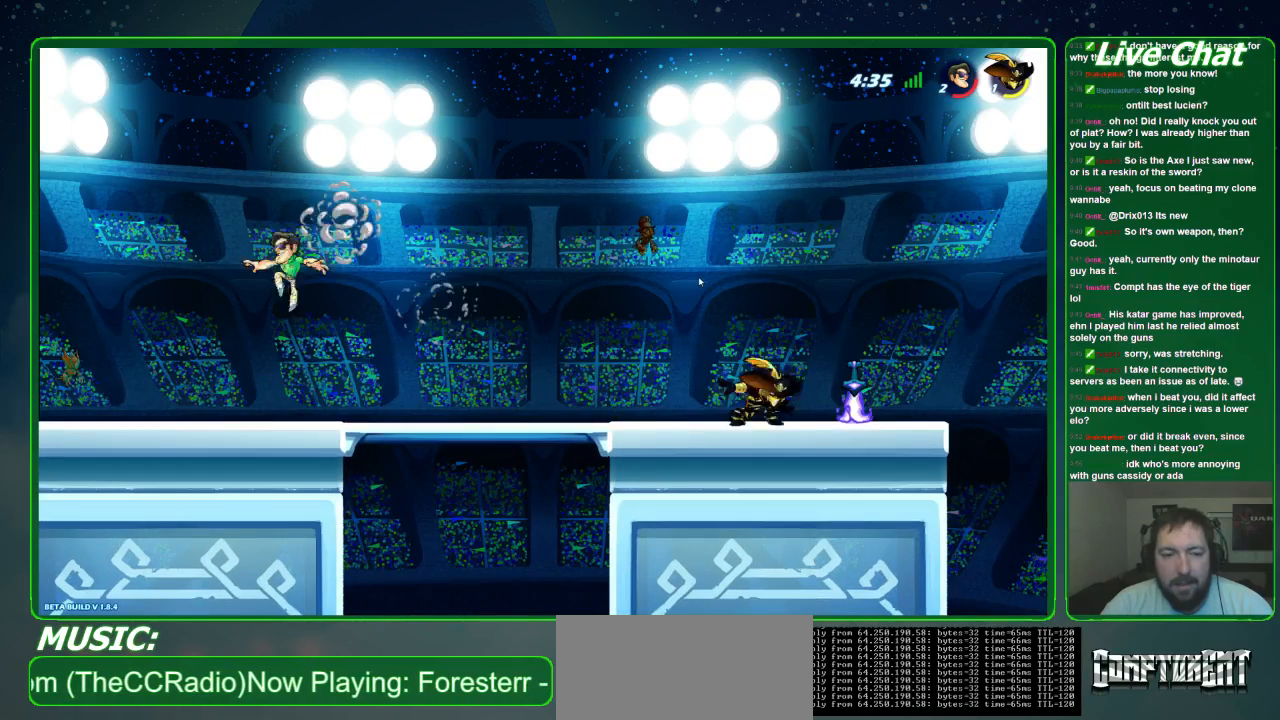
{"buttons": [], "left_stick": "center", "events": [[100, "left_stick", "center"], [233, "left_stick", "right"], [400, "left_stick", "center"]]}
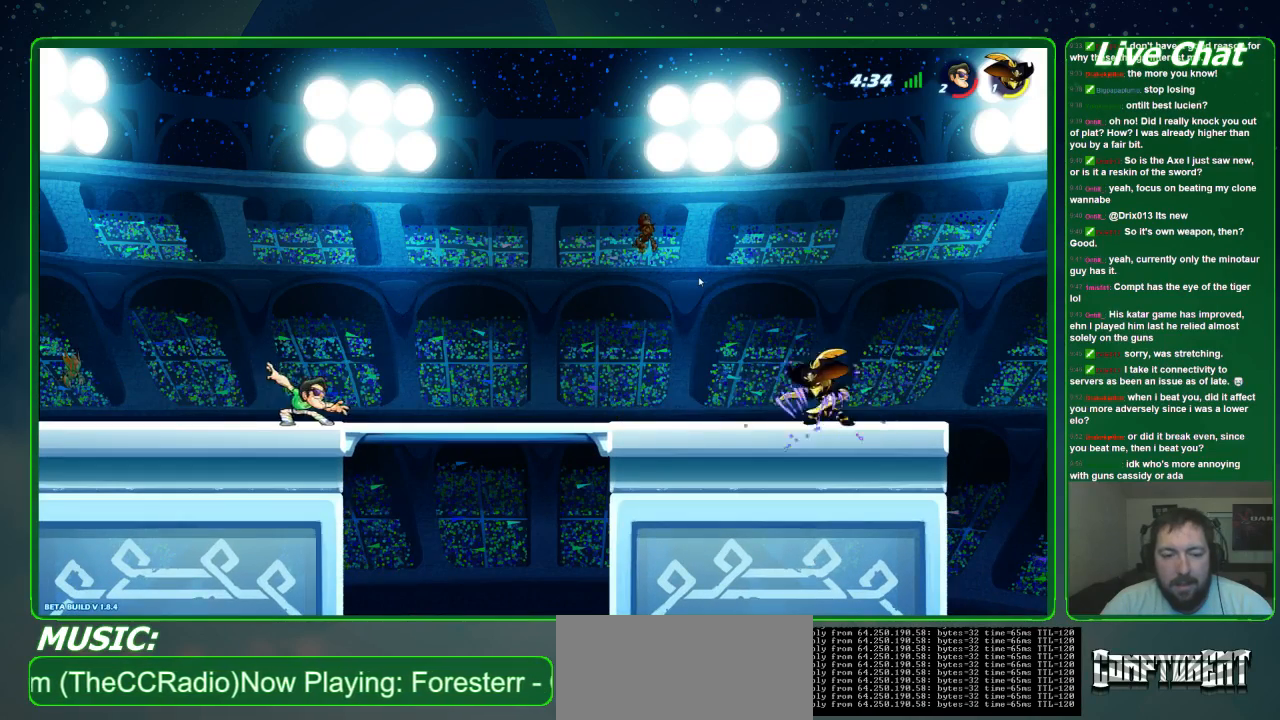
{"buttons": [], "left_stick": "down", "events": [[200, "left_stick", "down-right"], [467, "left_stick", "down"]]}
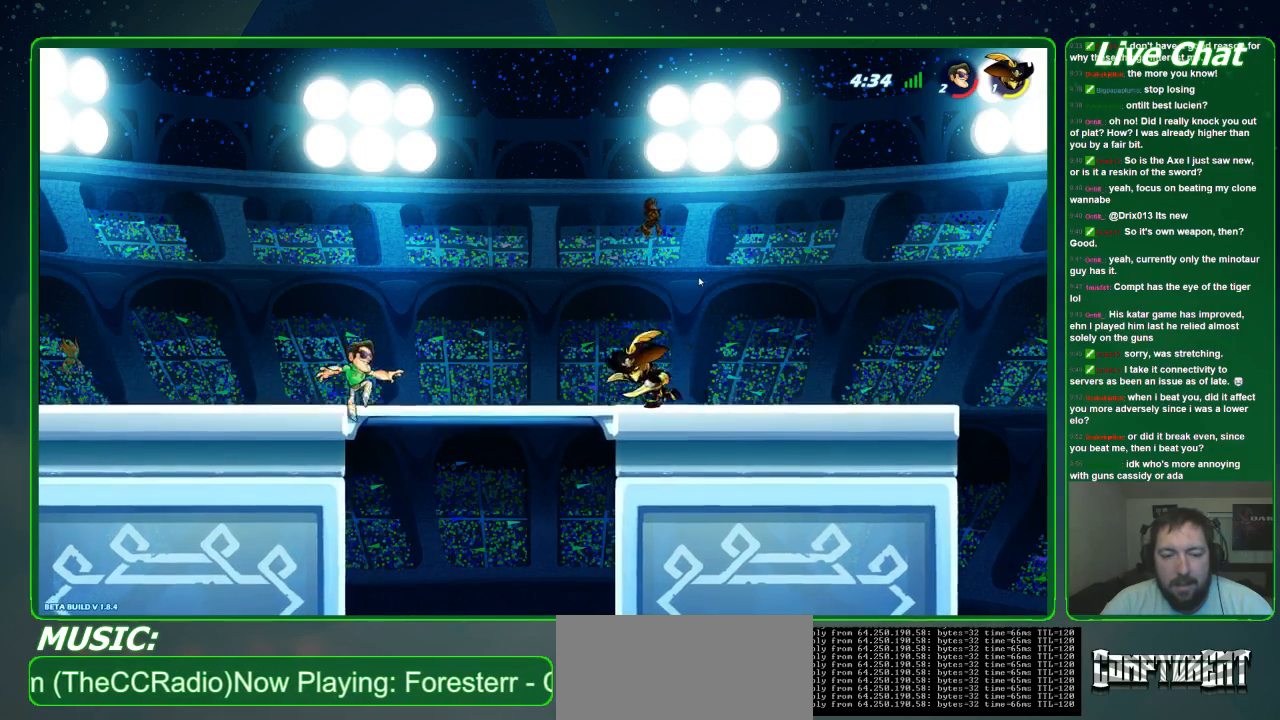
{"buttons": [], "left_stick": "down-right", "events": [[400, "left_stick", "down-right"]]}
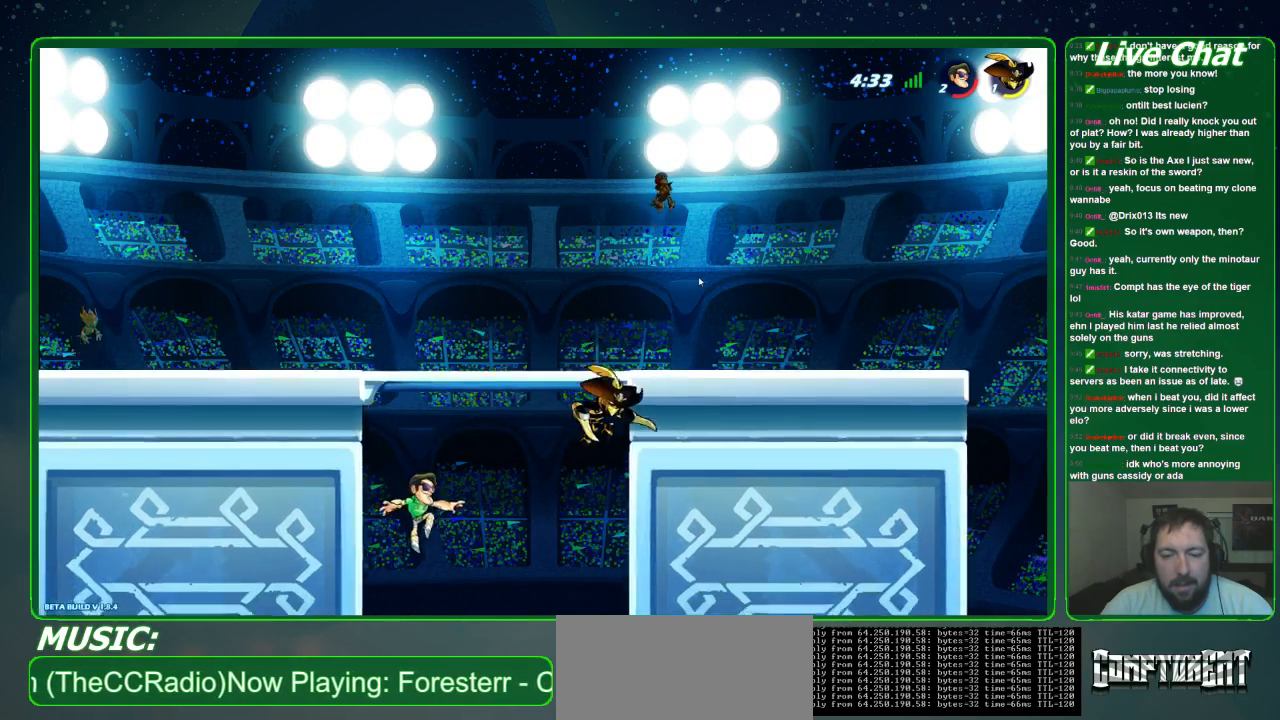
{"buttons": [], "left_stick": "up-left", "events": [[100, "A", "down"], [133, "left_stick", "up-right"], [267, "A", "up"], [367, "left_stick", "up-left"]]}
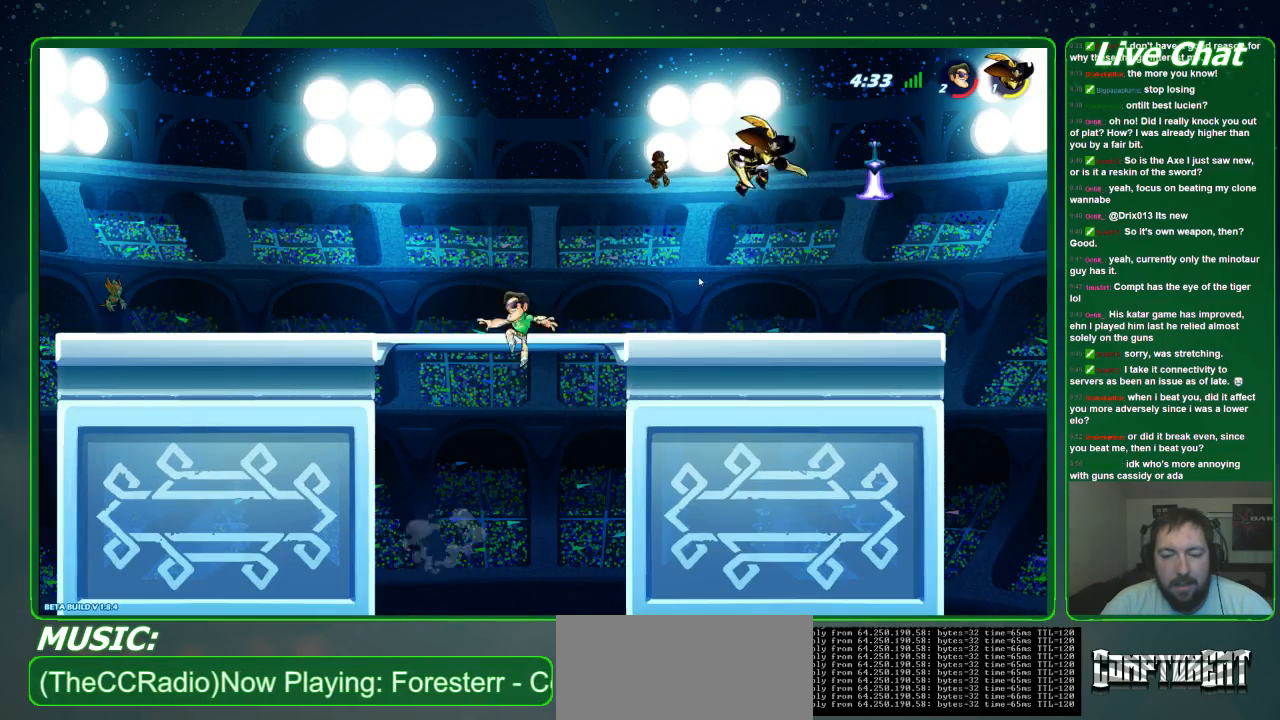
{"buttons": [], "left_stick": "down-right", "events": [[133, "left_stick", "left"], [333, "left_stick", "down-right"]]}
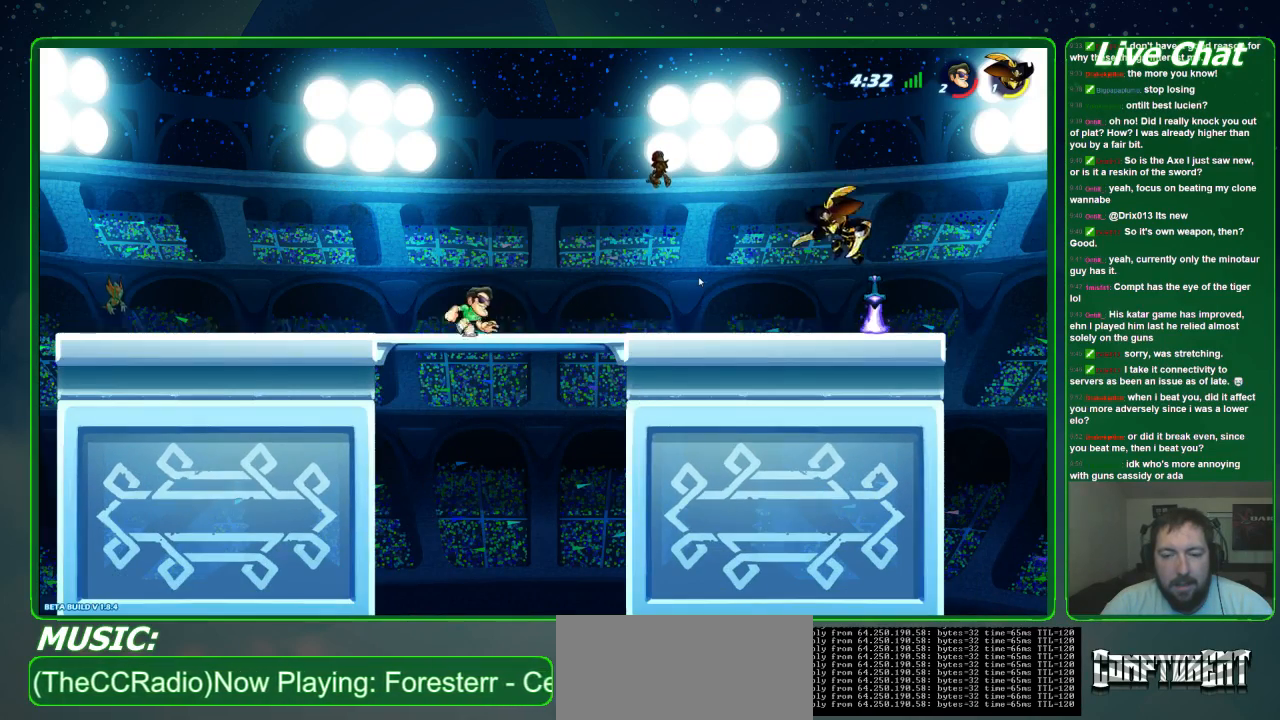
{"buttons": ["R2"], "left_stick": "down-right", "events": [[467, "R2", "down"]]}
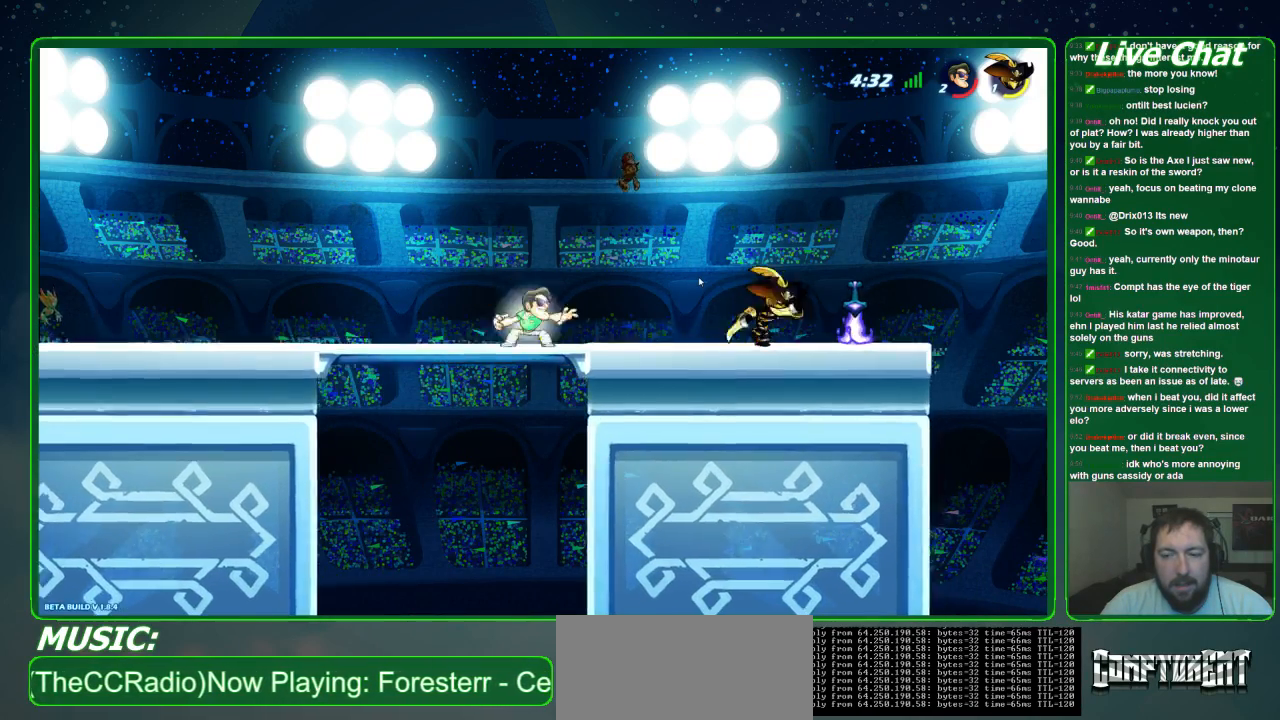
{"buttons": ["A"], "left_stick": "left", "events": [[267, "R2", "up"], [367, "left_stick", "left"], [467, "A", "down"]]}
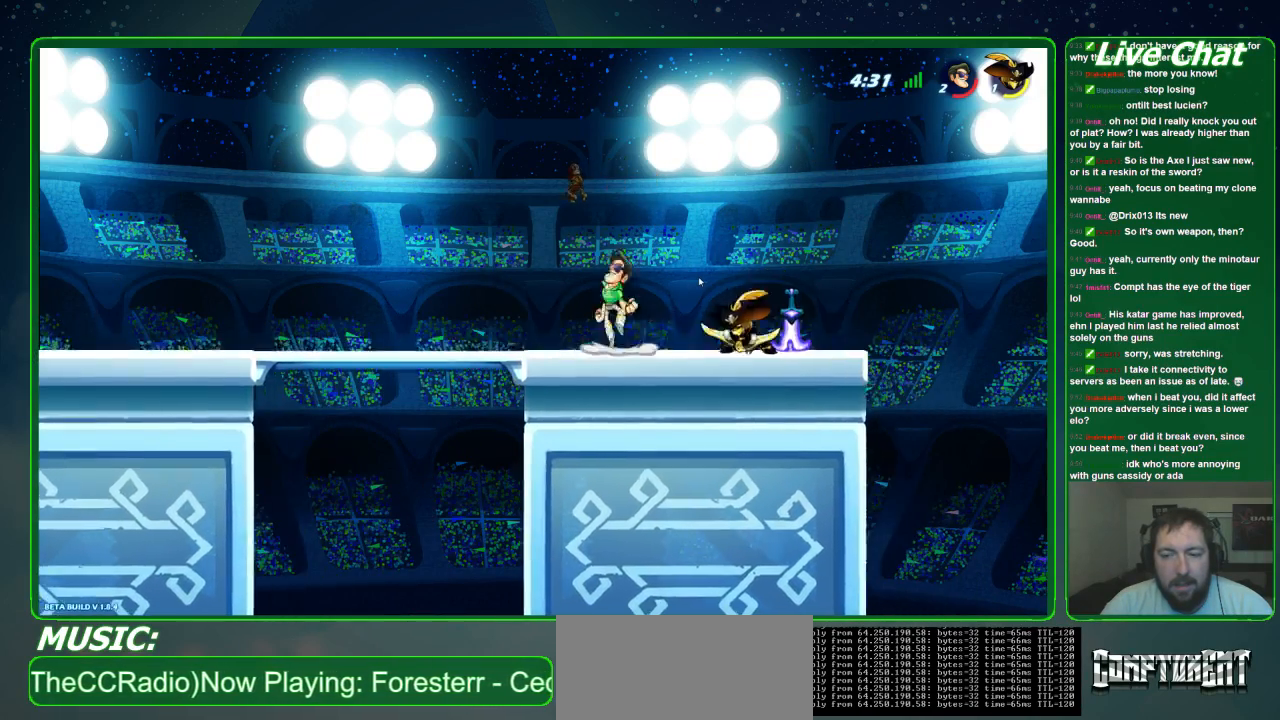
{"buttons": [], "left_stick": "right", "events": [[100, "A", "up"], [300, "left_stick", "down-right"], [400, "R2", "down"], [400, "left_stick", "right"], [500, "R2", "up"]]}
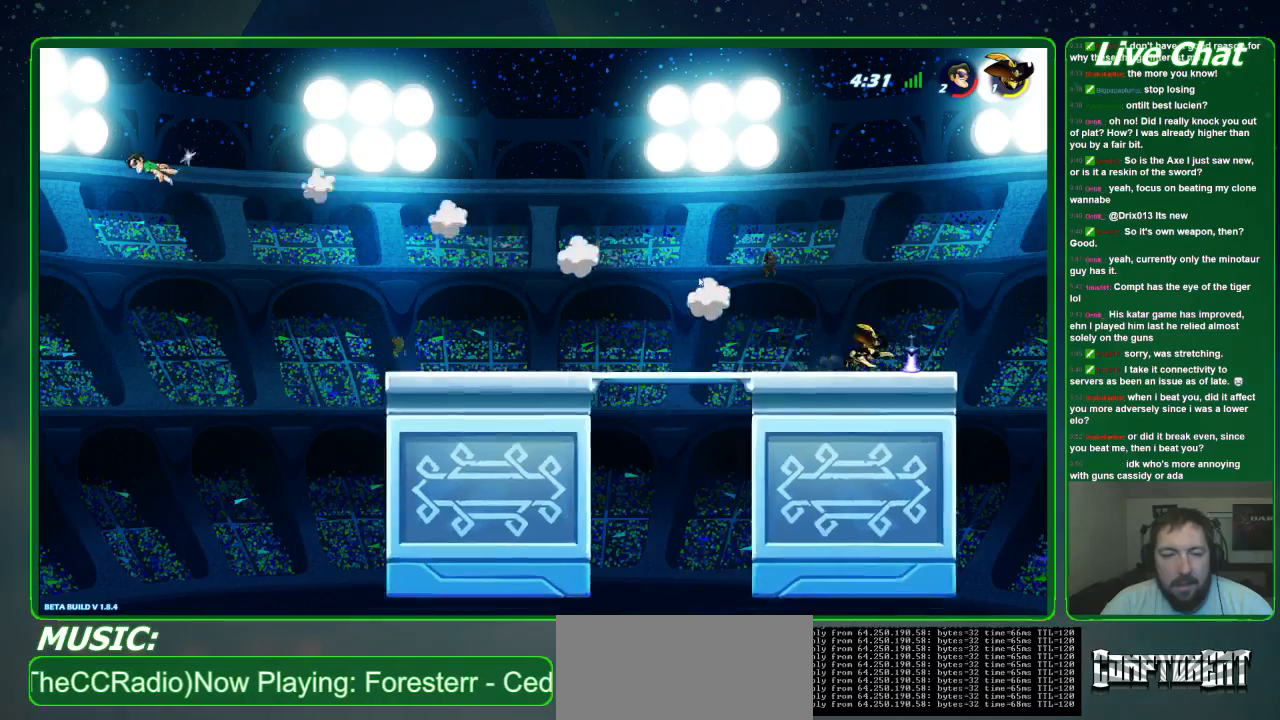
{"buttons": ["R2"], "left_stick": "right", "events": [[67, "R2", "down"], [300, "R2", "up"], [367, "R2", "down"]]}
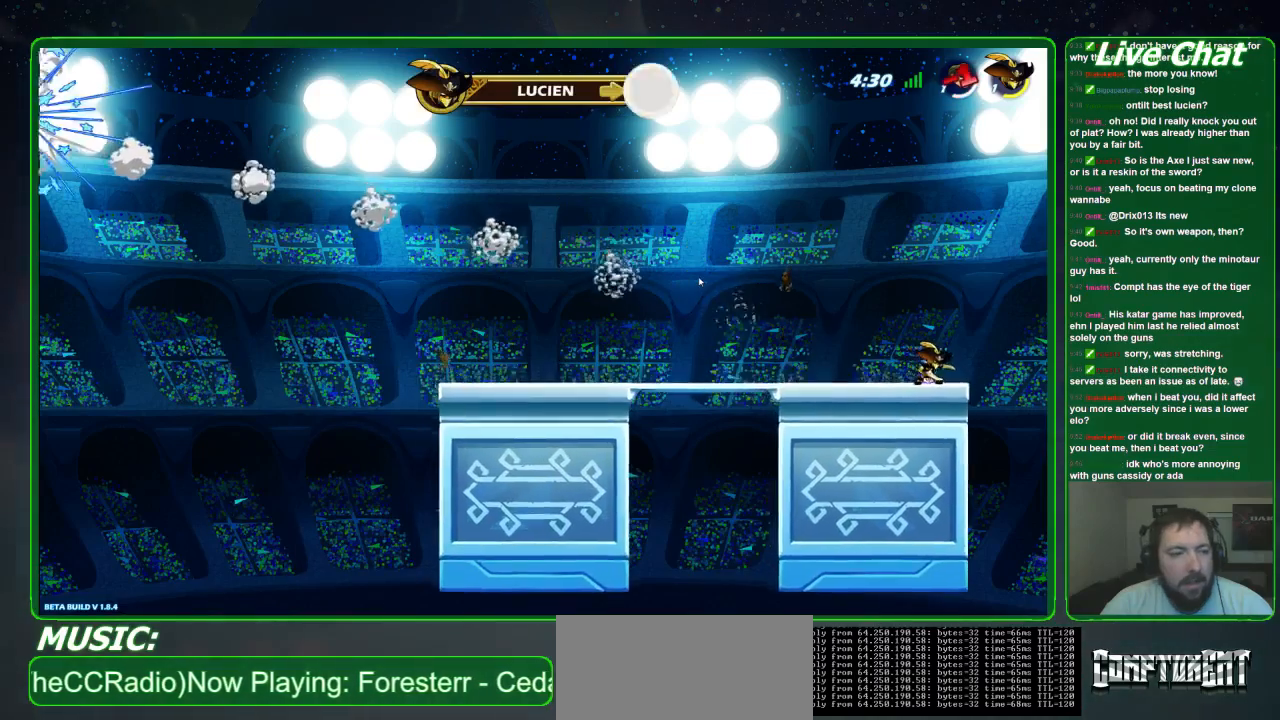
{"buttons": [], "left_stick": "center", "events": [[133, "R2", "up"], [300, "left_stick", "center"]]}
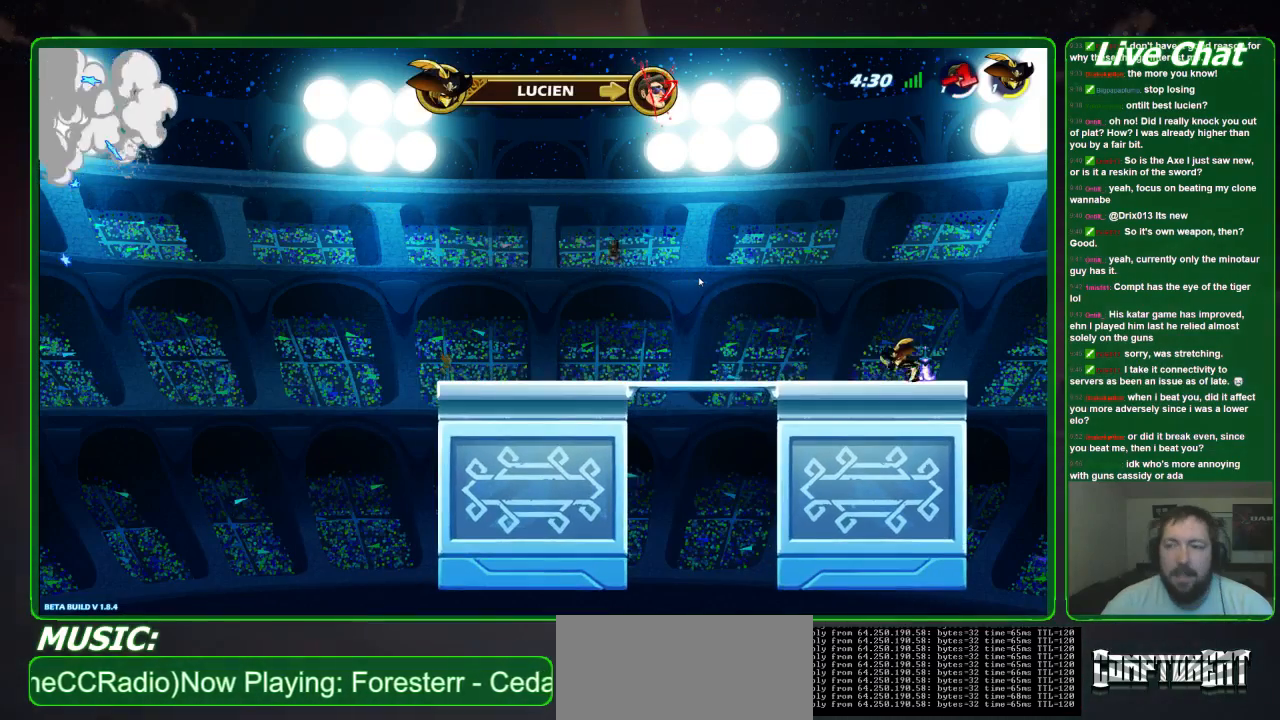
{"buttons": [], "left_stick": "down-right", "events": [[233, "left_stick", "down-right"]]}
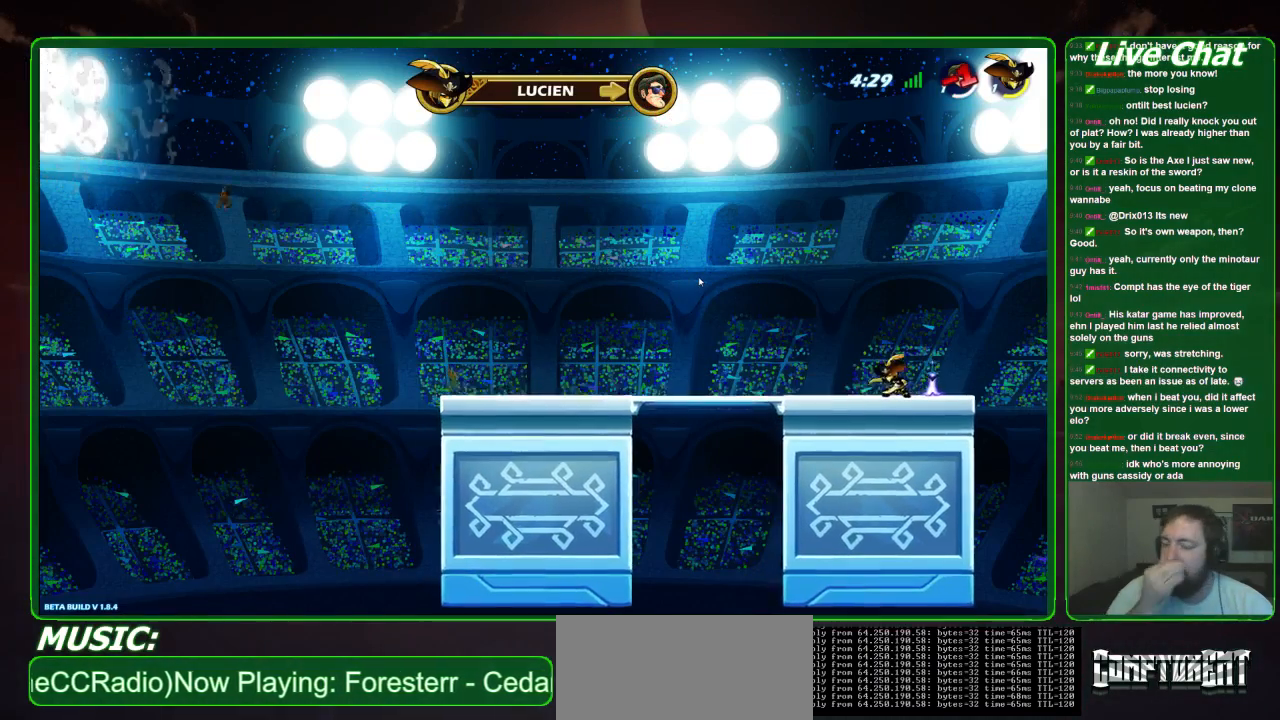
{"buttons": [], "left_stick": "center", "events": [[133, "left_stick", "center"]]}
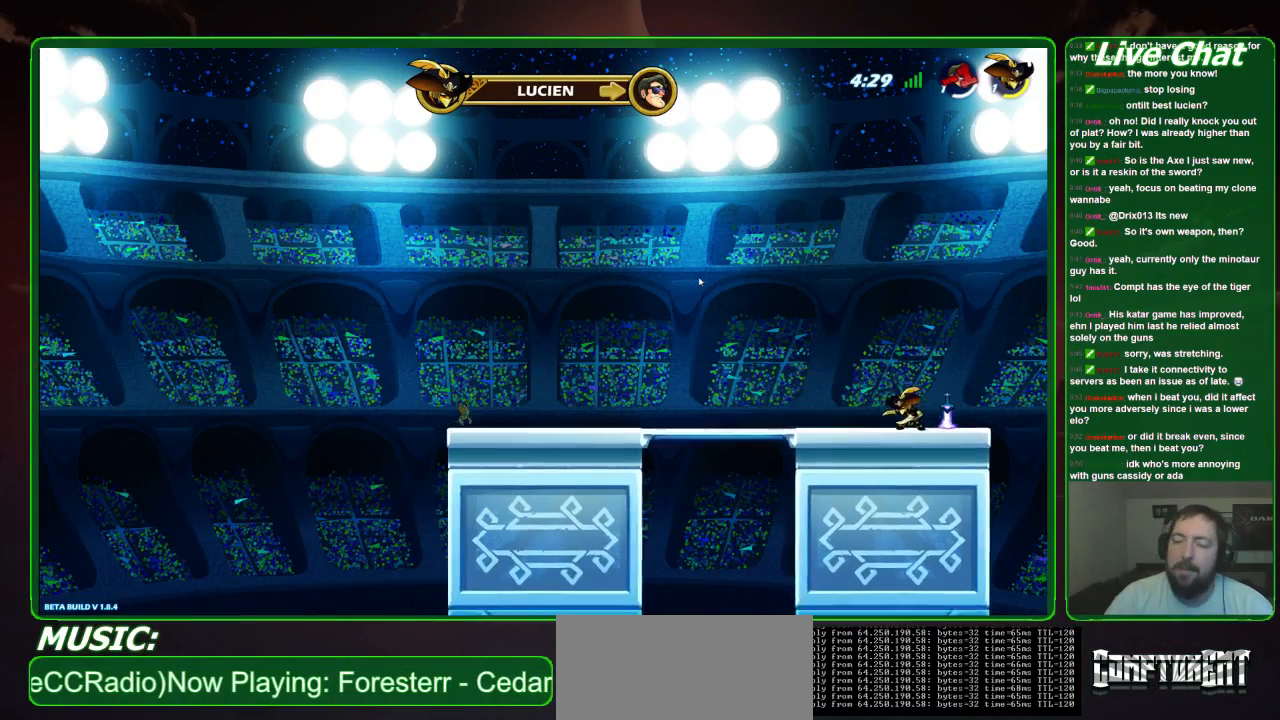
{"buttons": [], "left_stick": "down-right", "events": [[33, "left_stick", "down-right"], [333, "A", "down"], [500, "A", "up"]]}
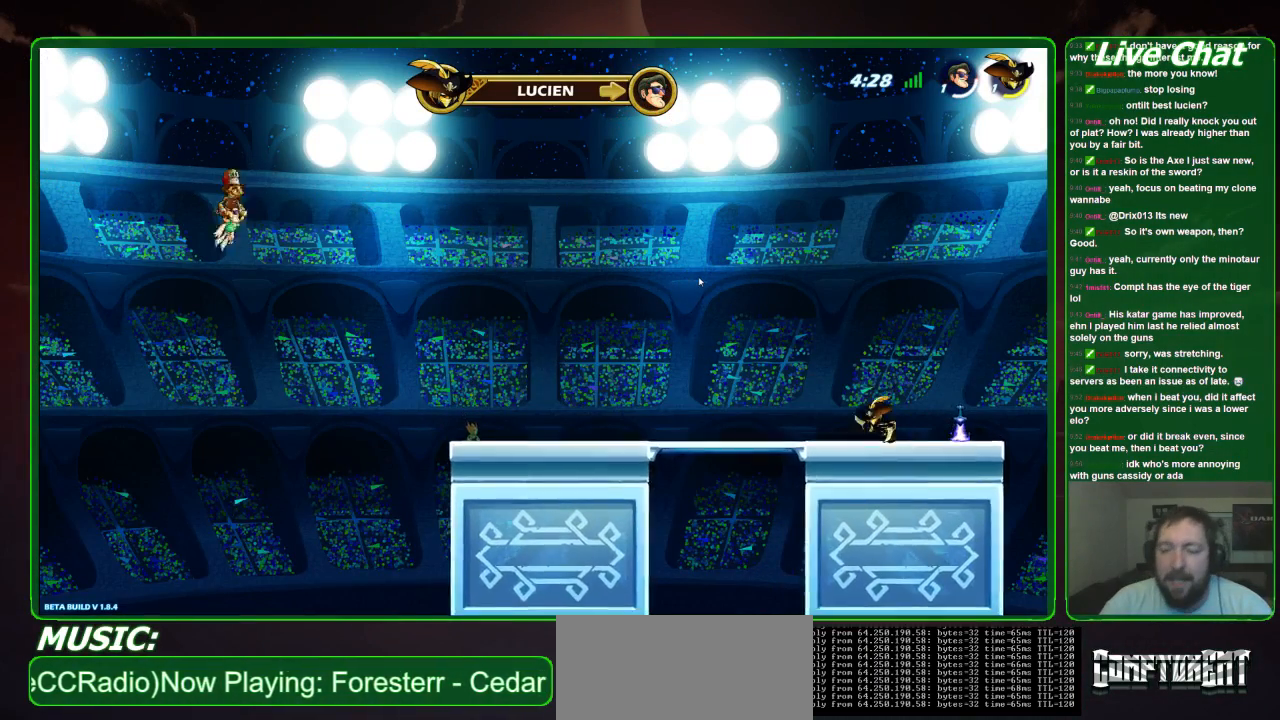
{"buttons": [], "left_stick": "center", "events": [[100, "left_stick", "center"], [267, "A", "down"], [433, "A", "up"]]}
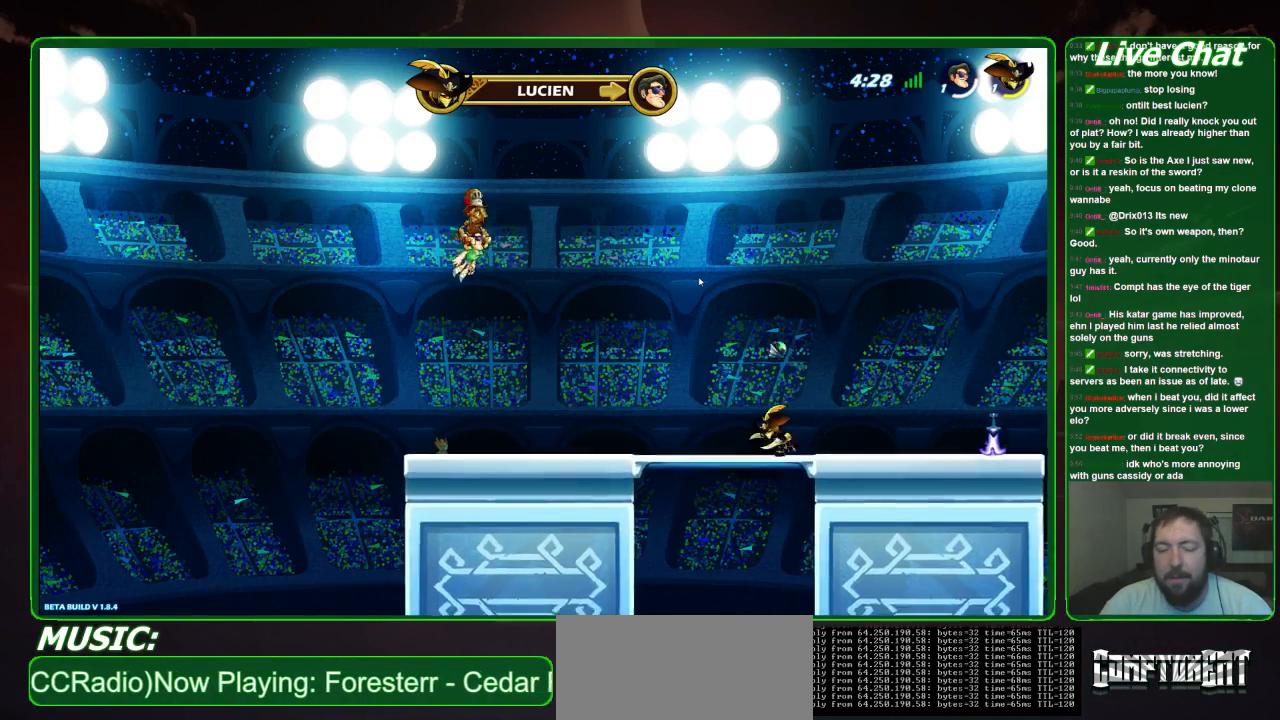
{"buttons": [], "left_stick": "center", "events": [[67, "left_stick", "down-right"], [267, "A", "down"], [467, "A", "up"], [467, "left_stick", "center"]]}
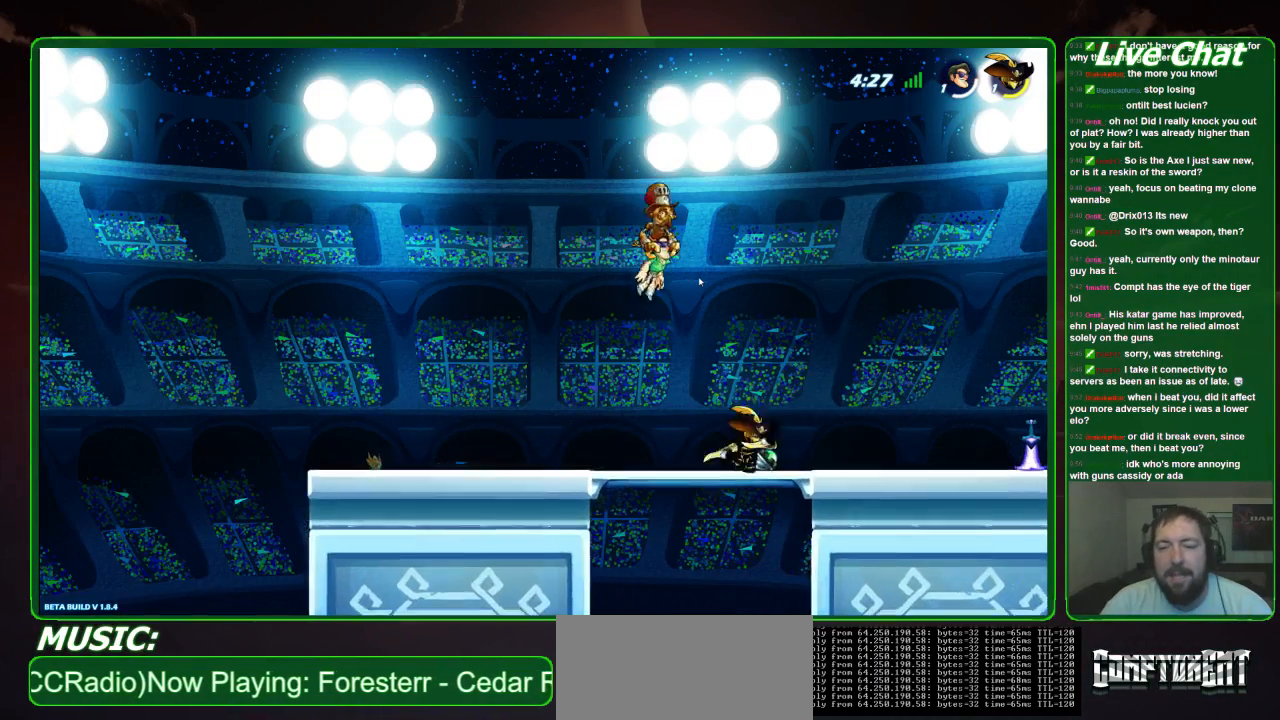
{"buttons": [], "left_stick": "down-right", "events": [[333, "A", "down"], [433, "left_stick", "down-right"], [500, "A", "up"]]}
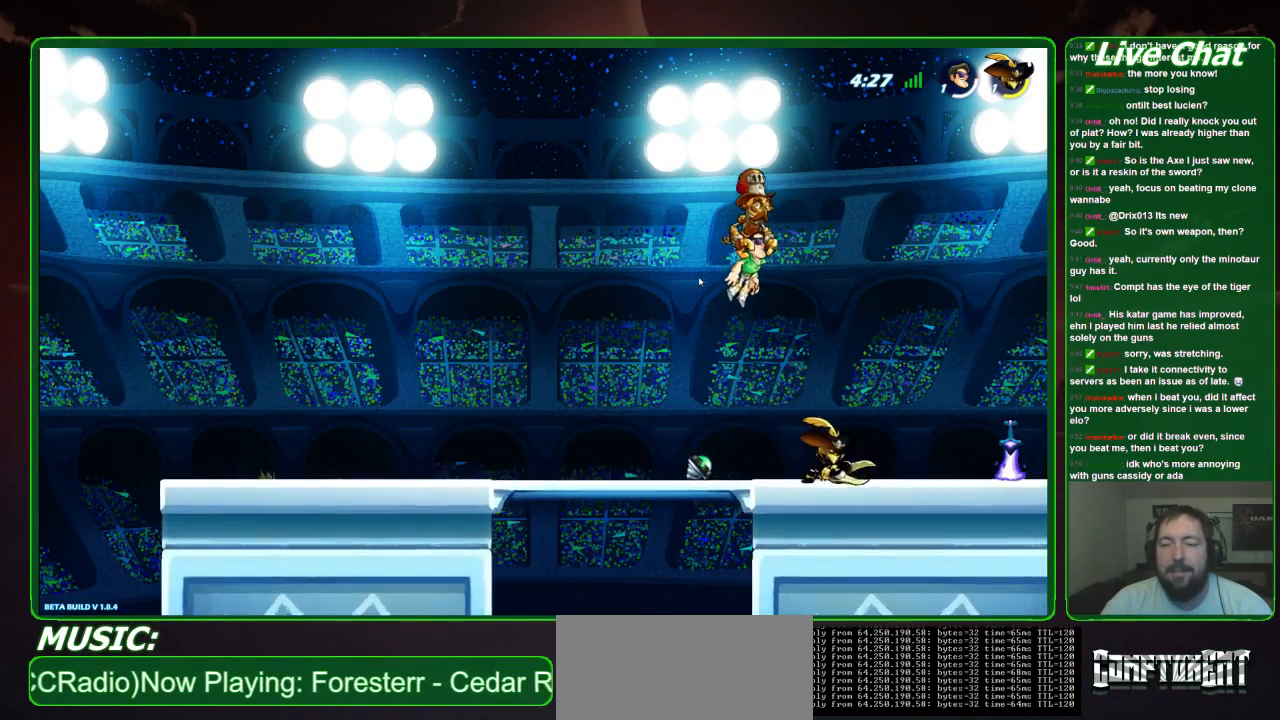
{"buttons": ["A"], "left_stick": "center", "events": [[200, "left_stick", "center"], [367, "A", "down"]]}
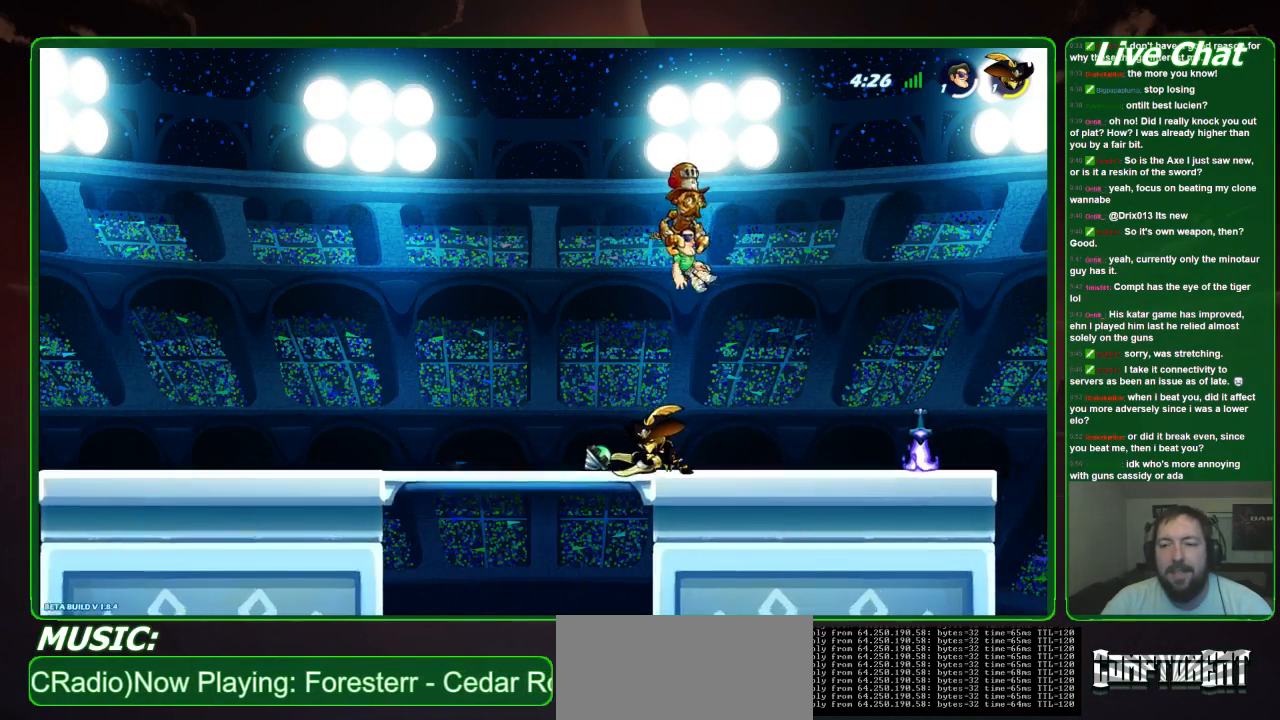
{"buttons": [], "left_stick": "down-right", "events": [[67, "A", "up"], [167, "left_stick", "down-right"]]}
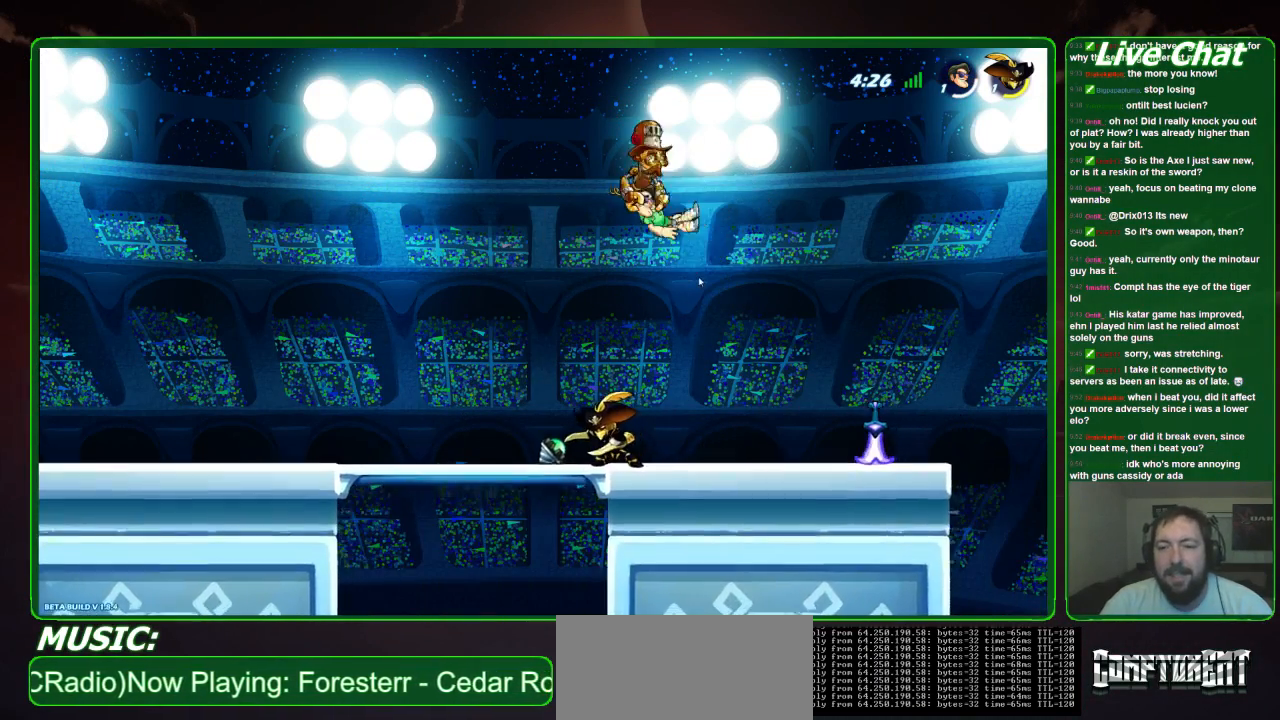
{"buttons": [], "left_stick": "down-right", "events": []}
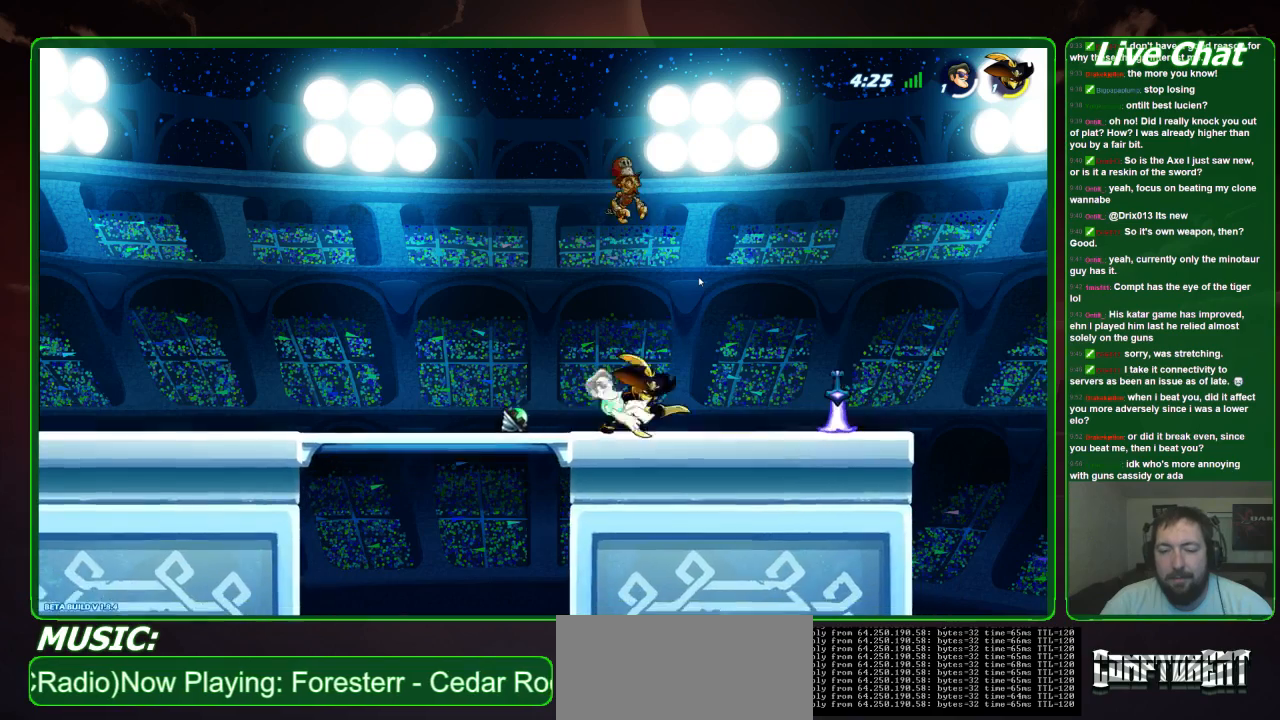
{"buttons": [], "left_stick": "down-right", "events": []}
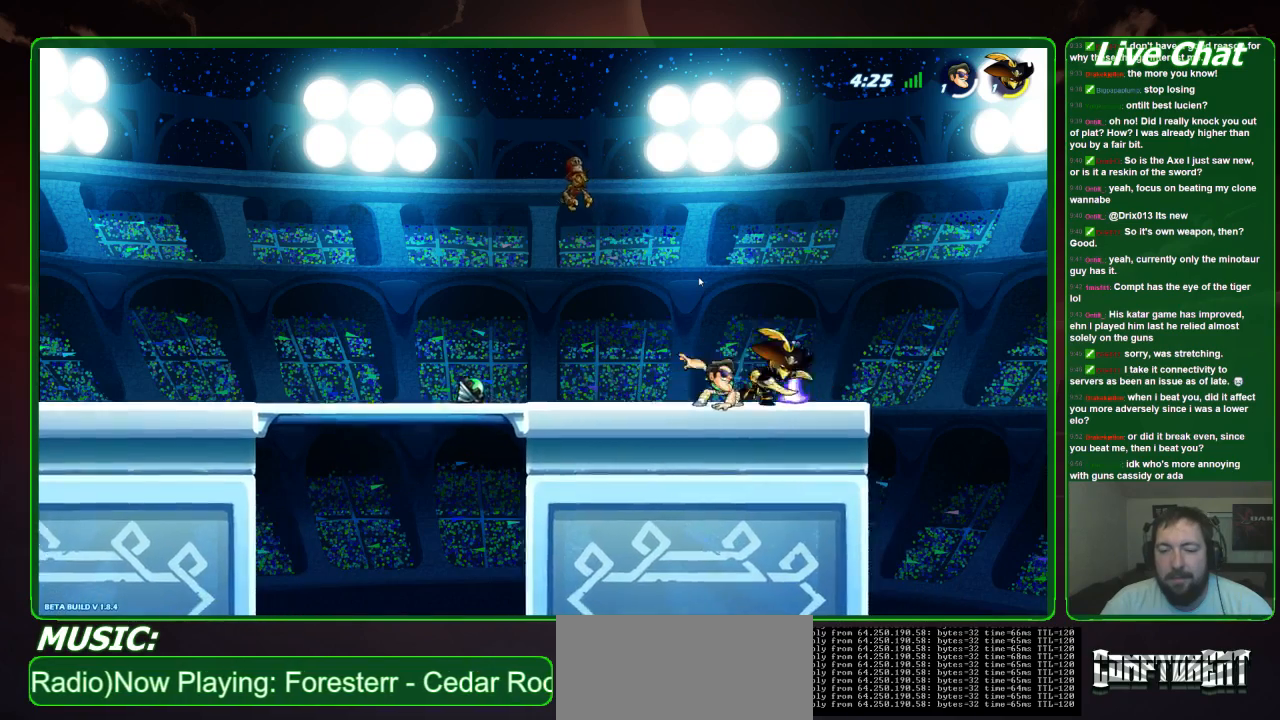
{"buttons": [], "left_stick": "left", "events": [[67, "left_stick", "down"], [100, "X", "down"], [267, "X", "up"], [433, "left_stick", "left"]]}
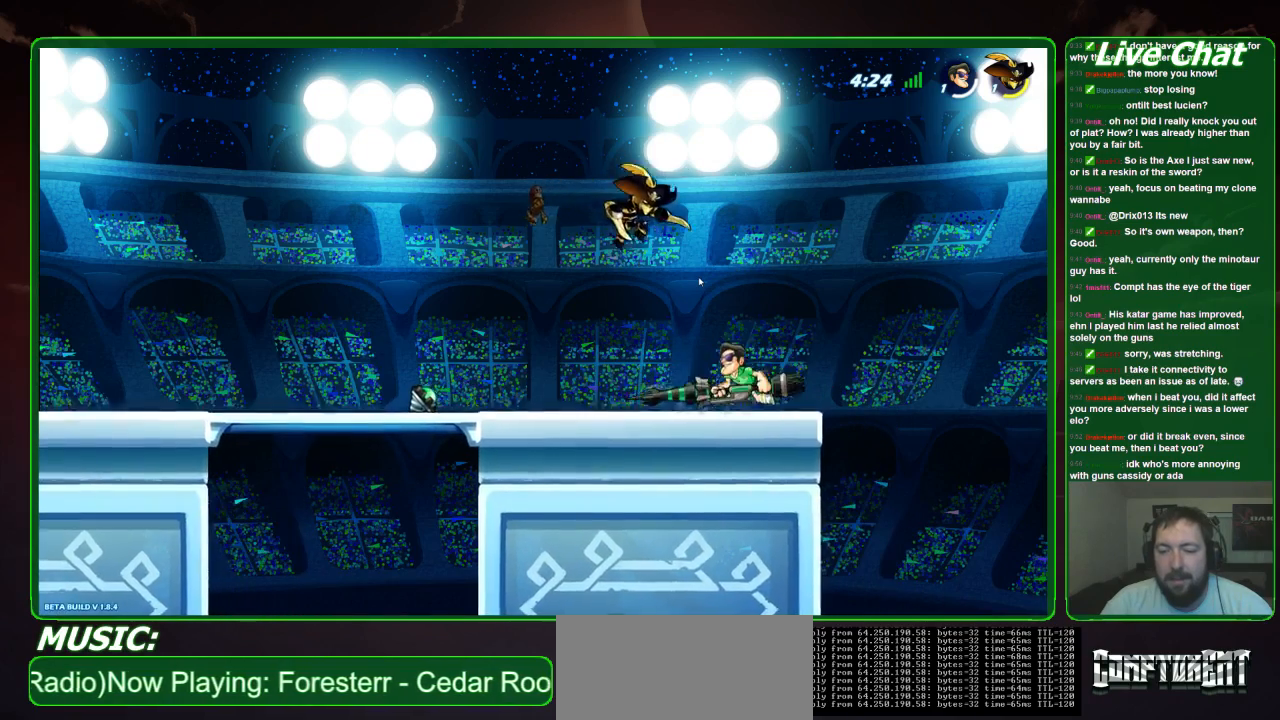
{"buttons": [], "left_stick": "center", "events": [[267, "left_stick", "center"]]}
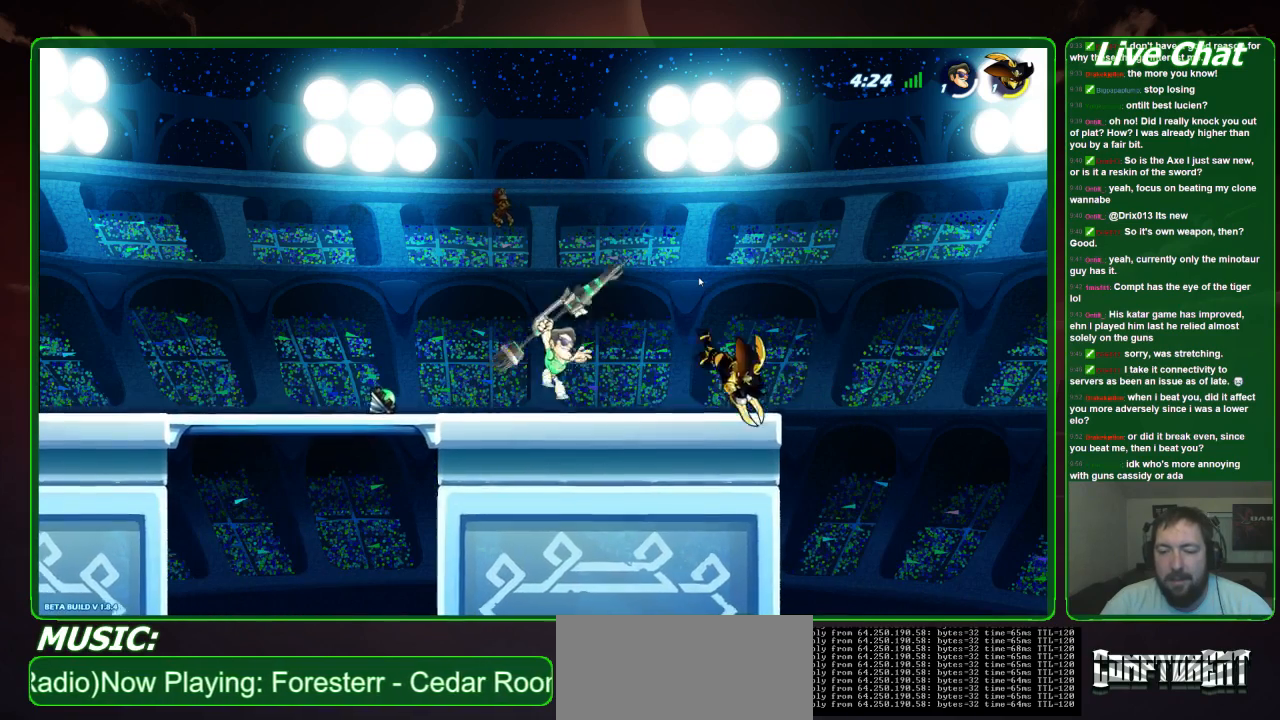
{"buttons": [], "left_stick": "center", "events": [[233, "X", "down"], [367, "X", "up"]]}
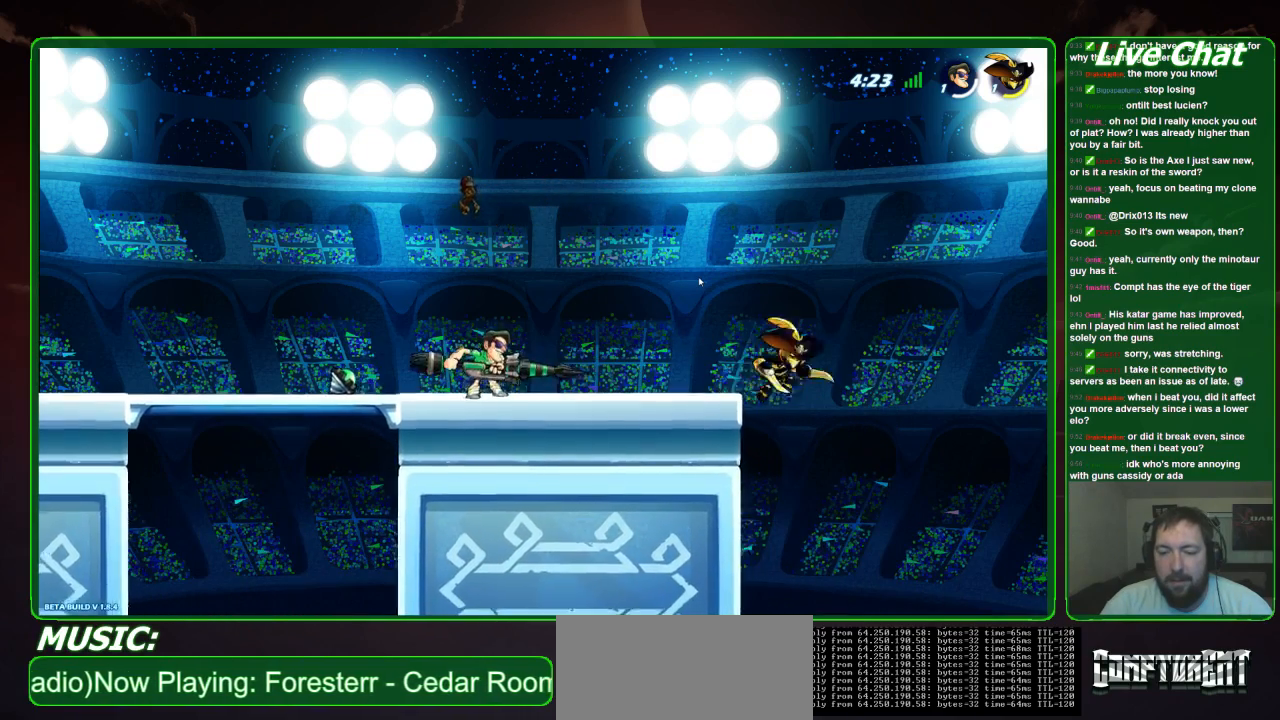
{"buttons": [], "left_stick": "center", "events": []}
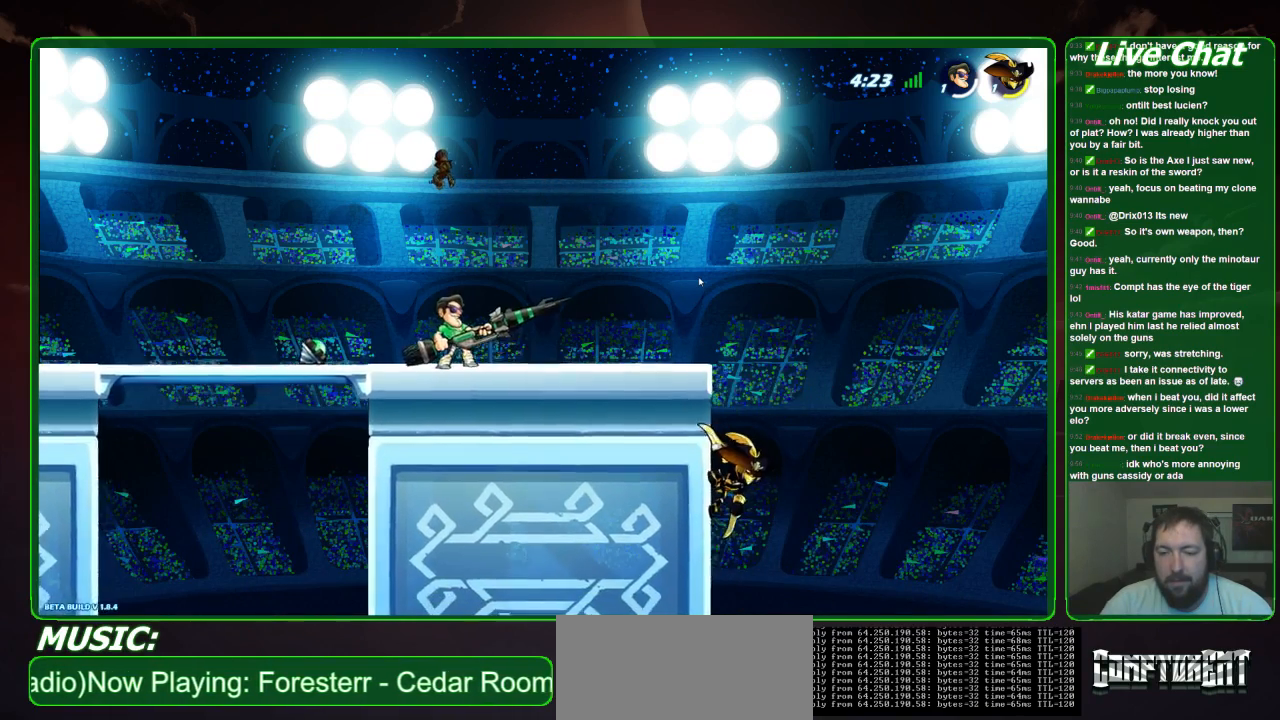
{"buttons": ["R1"], "left_stick": "down-right", "events": [[100, "left_stick", "right"], [200, "left_stick", "down-right"], [267, "A", "down"], [467, "A", "up"], [467, "R1", "down"]]}
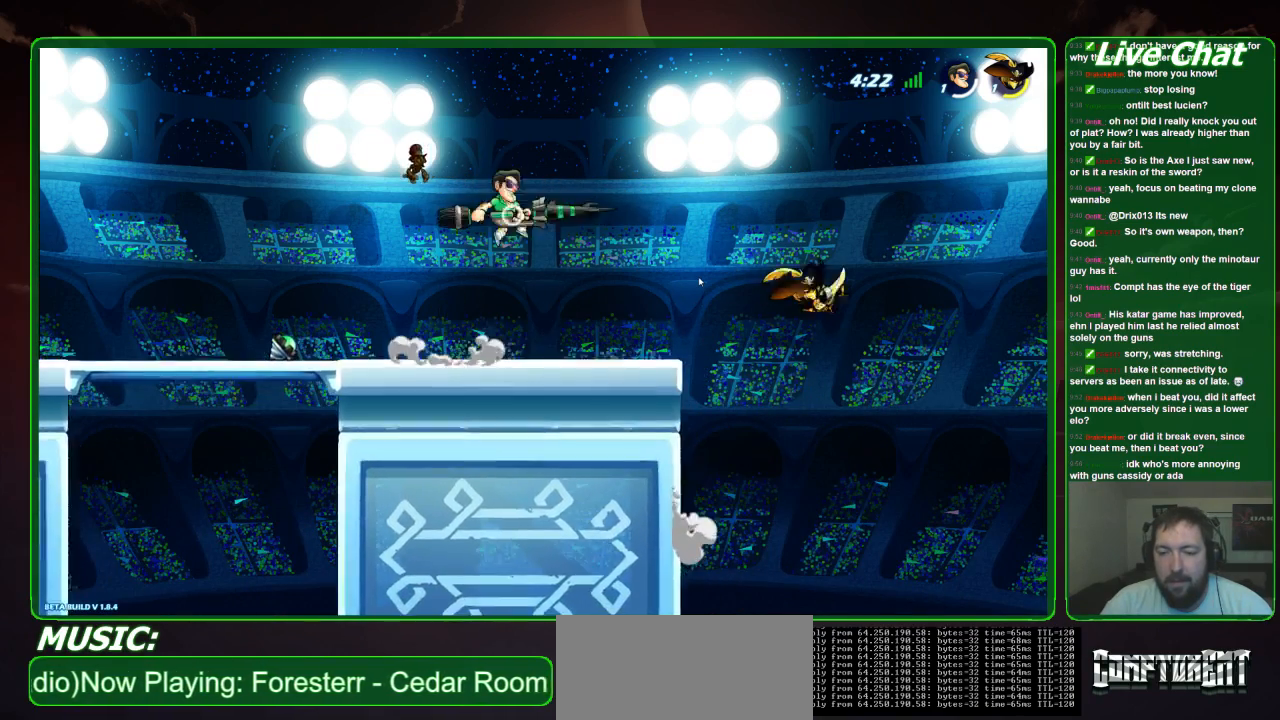
{"buttons": [], "left_stick": "left", "events": [[100, "R1", "up"], [167, "left_stick", "center"], [500, "left_stick", "left"]]}
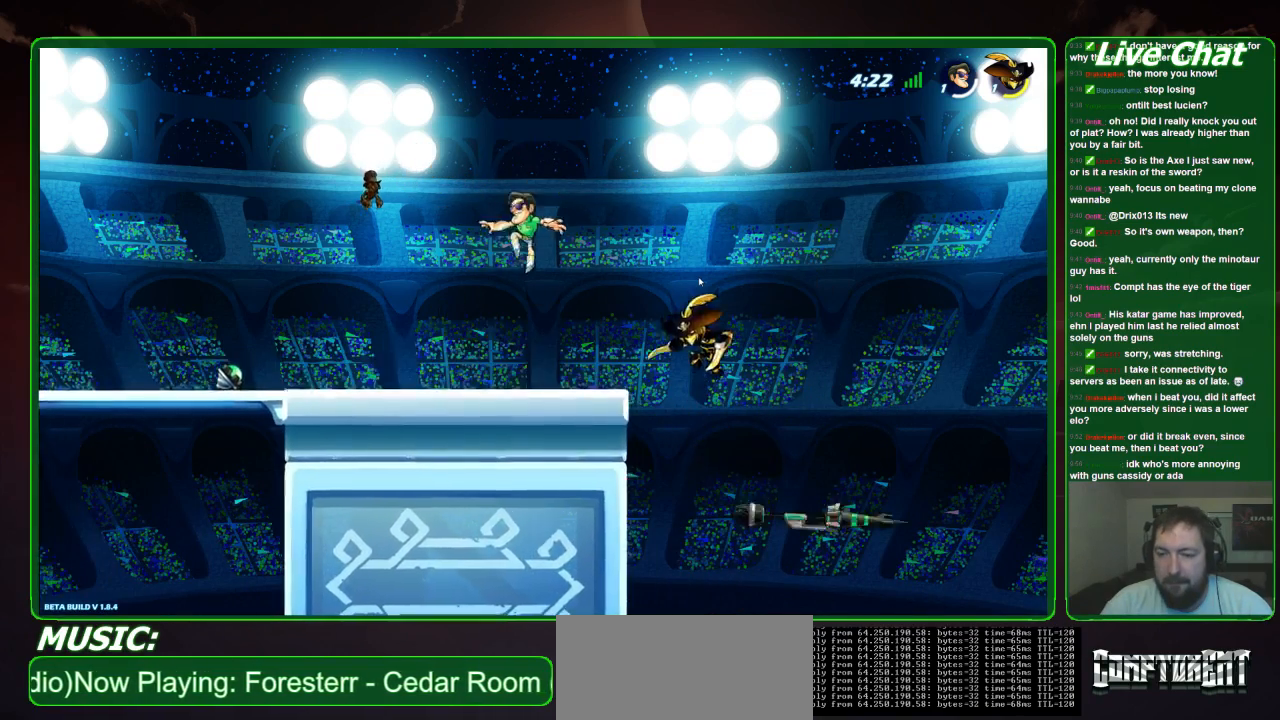
{"buttons": [], "left_stick": "down-left", "events": [[100, "left_stick", "down"], [167, "X", "down"], [267, "X", "up"], [333, "X", "down"], [433, "X", "up"], [433, "left_stick", "down-left"]]}
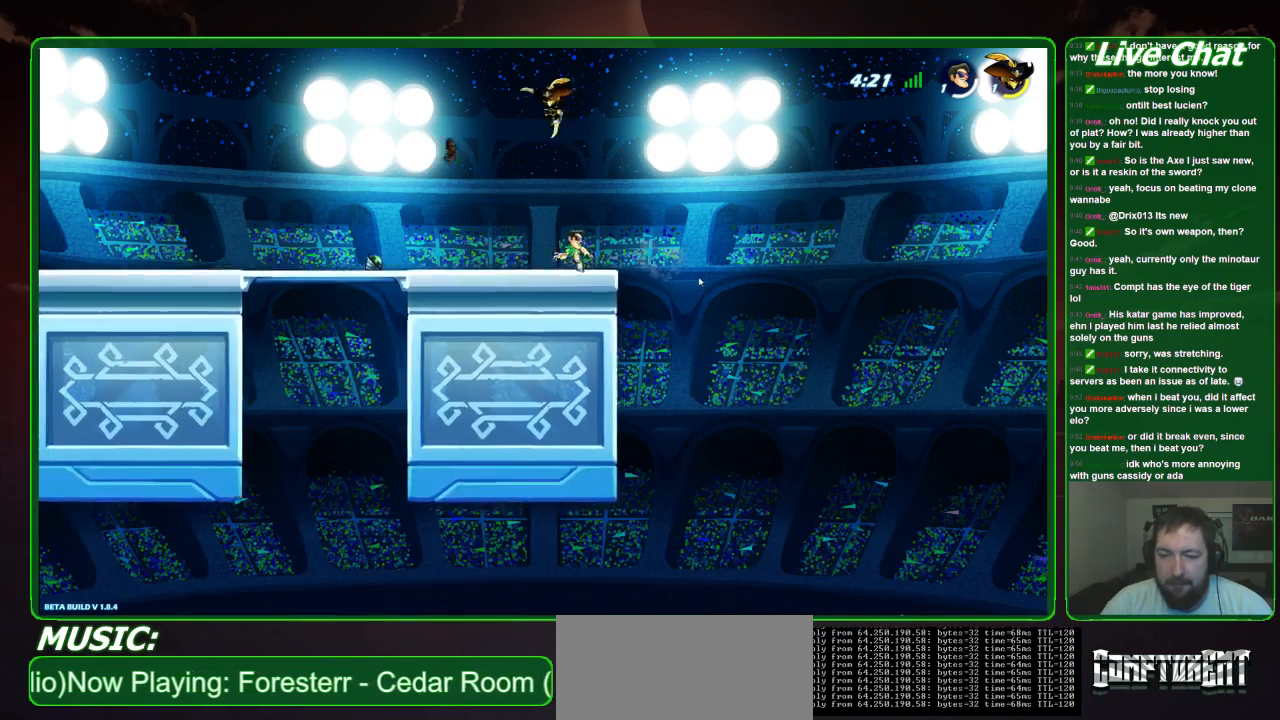
{"buttons": [], "left_stick": "left", "events": [[233, "left_stick", "left"]]}